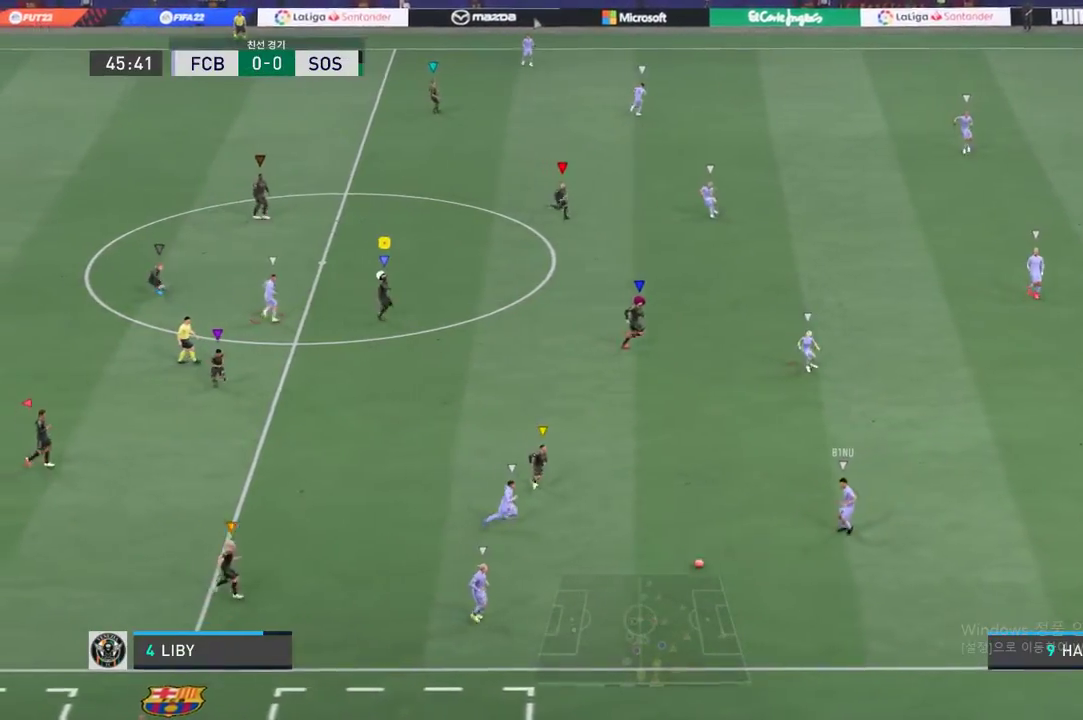
Gameplay with a controller (Xbox layout); each line is a JSON object with the inputs held at the frame after it. "events" lists button and stick changes between this image and that frame as [ms after this image, input, new state], when the widget could be followed in between. Not read: L3 R2 R3 left_stick right_stick.
{"buttons": ["L2"], "events": [[334, "L2", "down"]]}
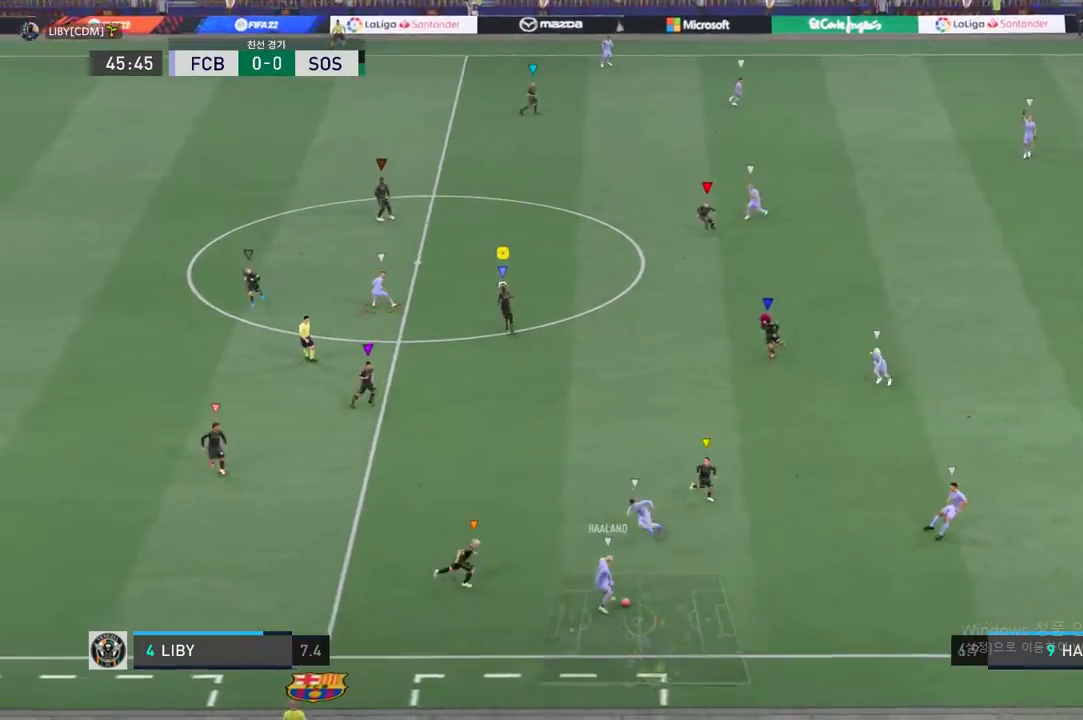
{"buttons": ["L2"], "events": []}
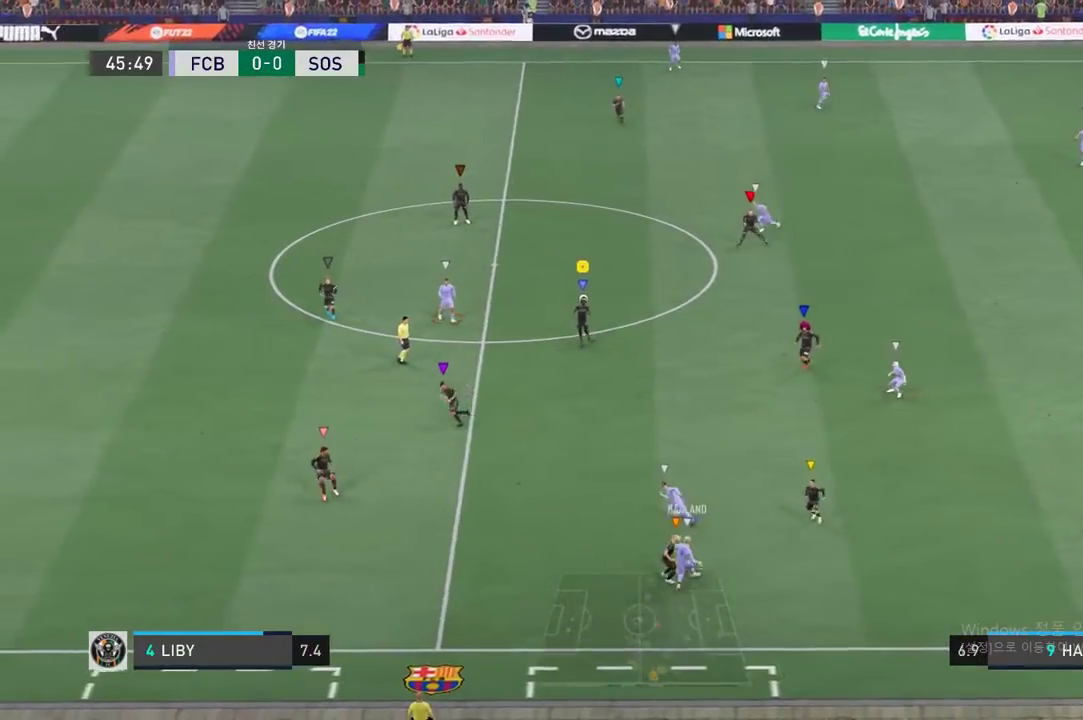
{"buttons": ["L2"], "events": []}
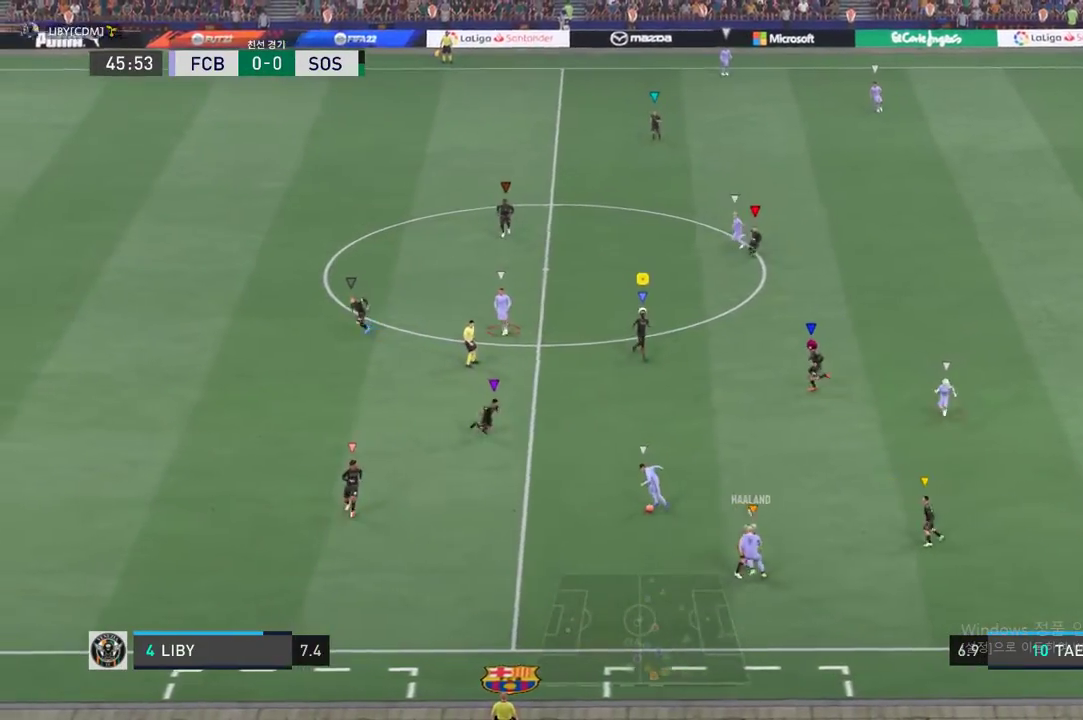
{"buttons": [], "events": [[468, "L2", "up"]]}
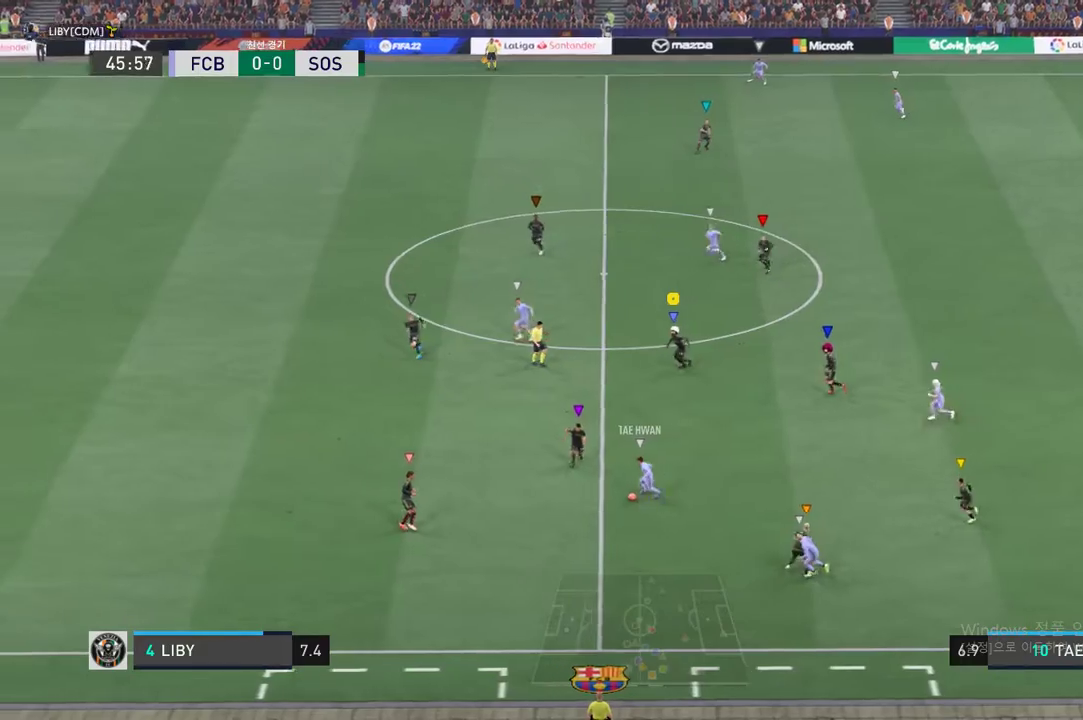
{"buttons": ["L2"], "events": [[451, "L2", "down"]]}
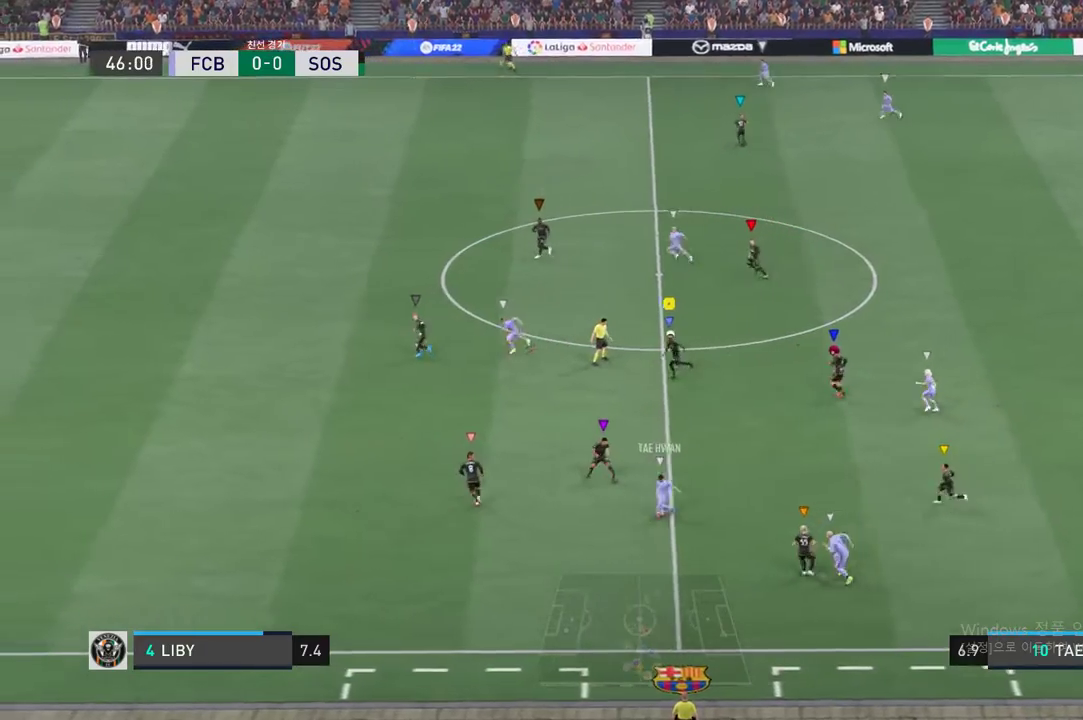
{"buttons": ["L2"], "events": []}
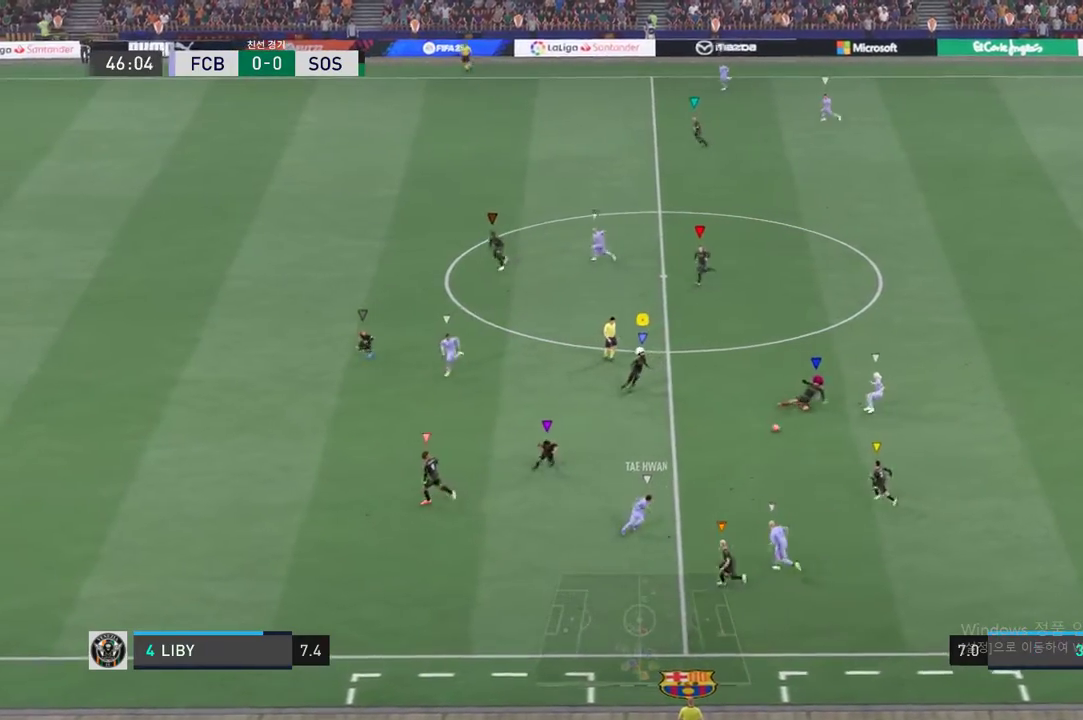
{"buttons": ["L2"], "events": [[33, "L2", "up"], [184, "L2", "down"]]}
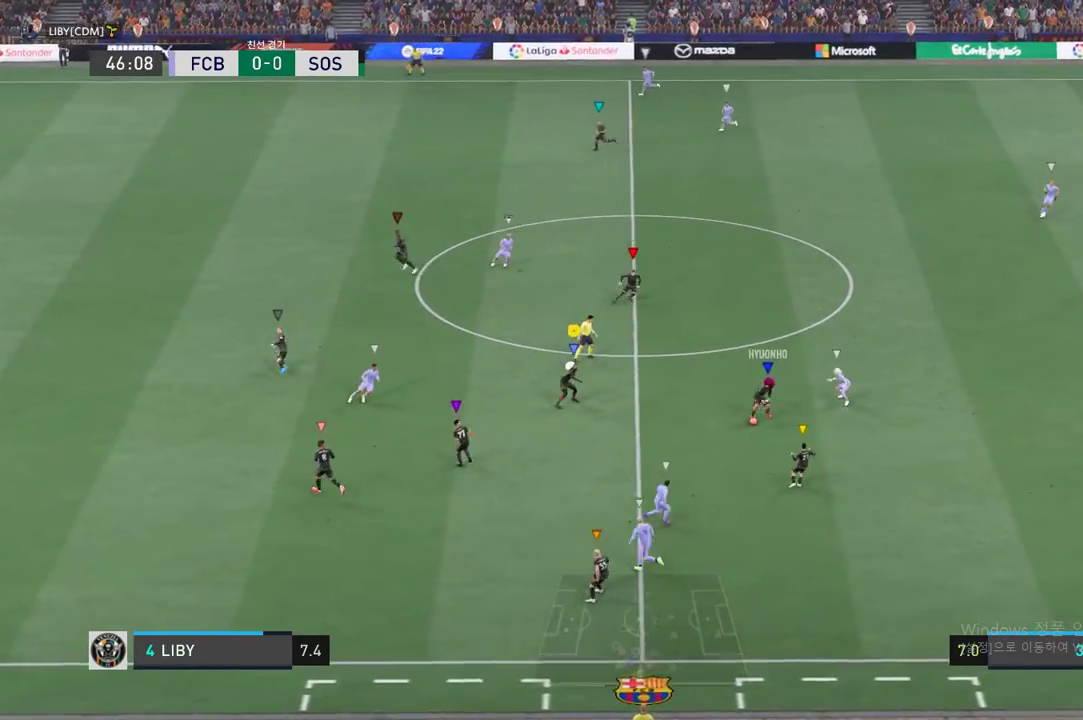
{"buttons": [], "events": [[67, "L2", "up"]]}
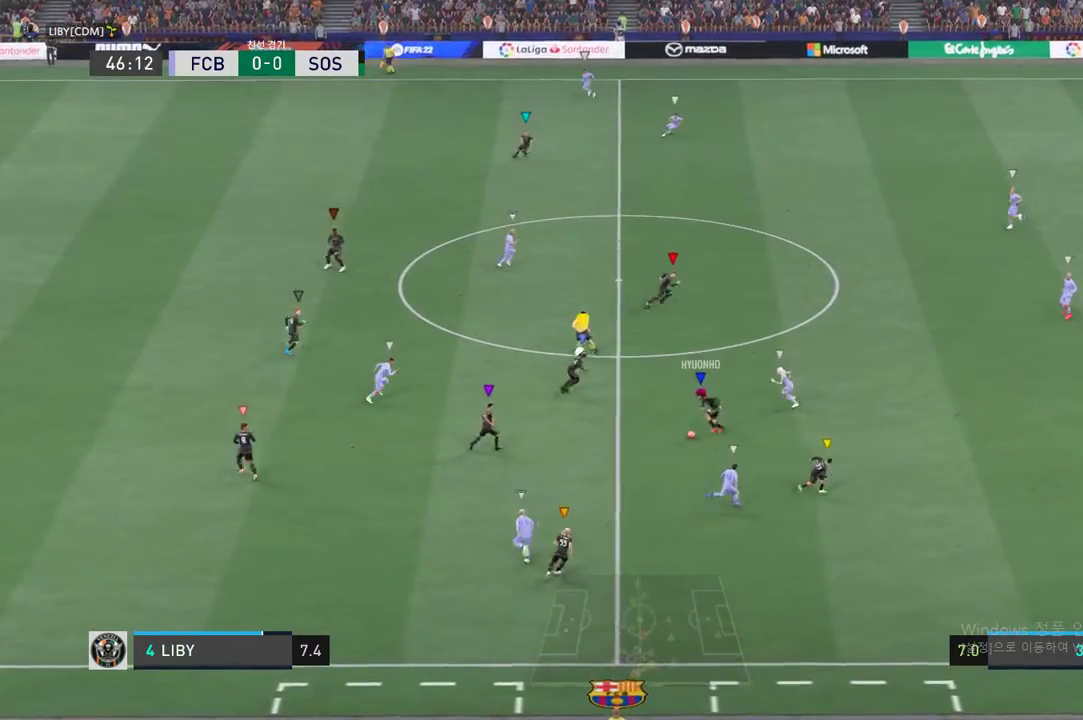
{"buttons": [], "events": []}
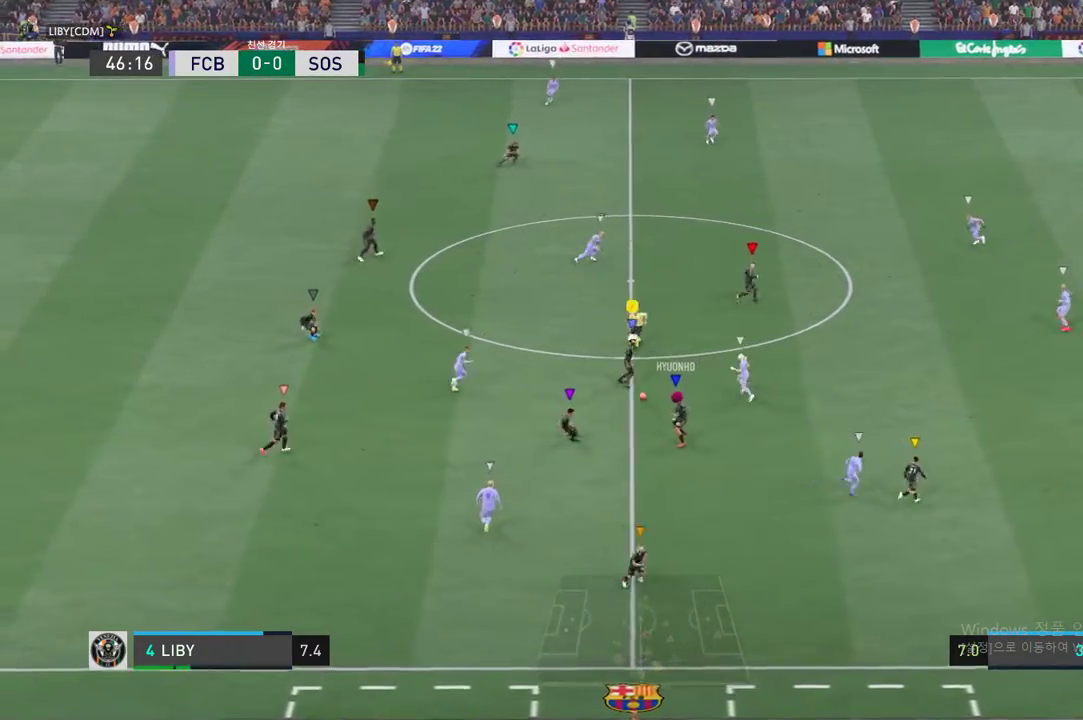
{"buttons": [], "events": []}
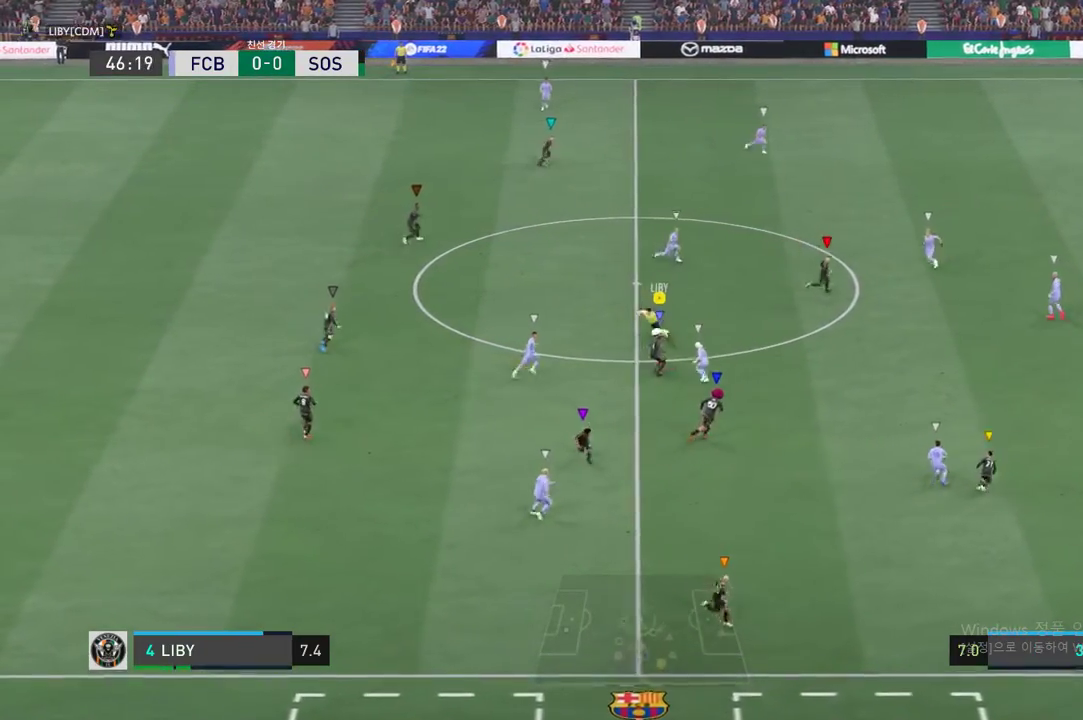
{"buttons": [], "events": []}
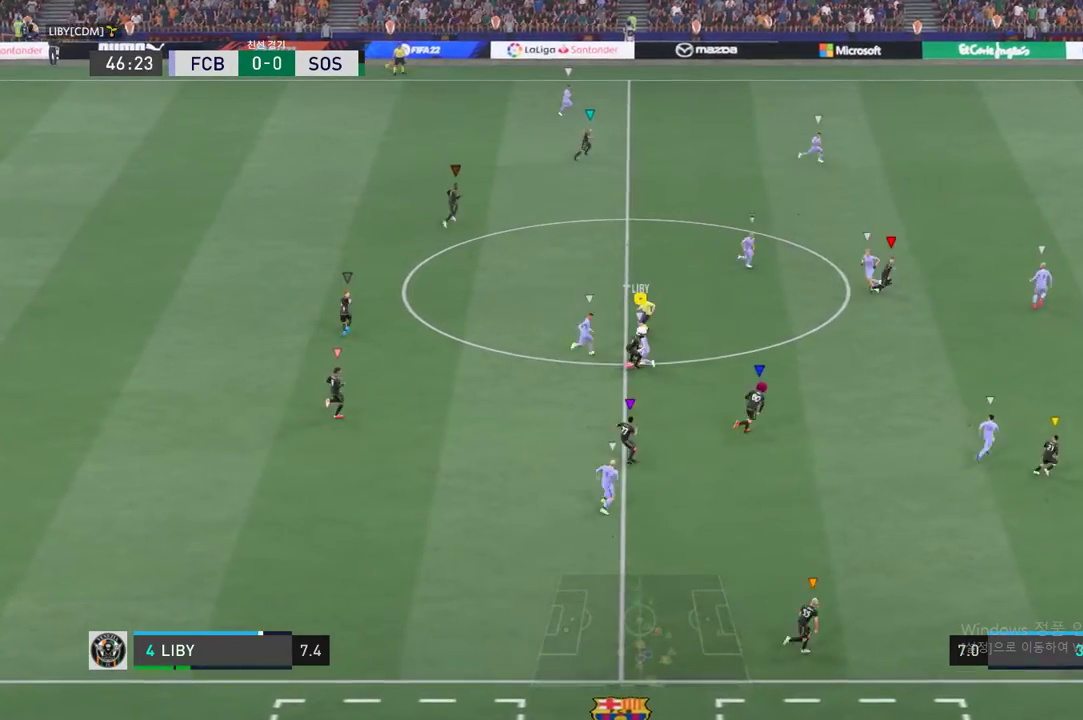
{"buttons": [], "events": []}
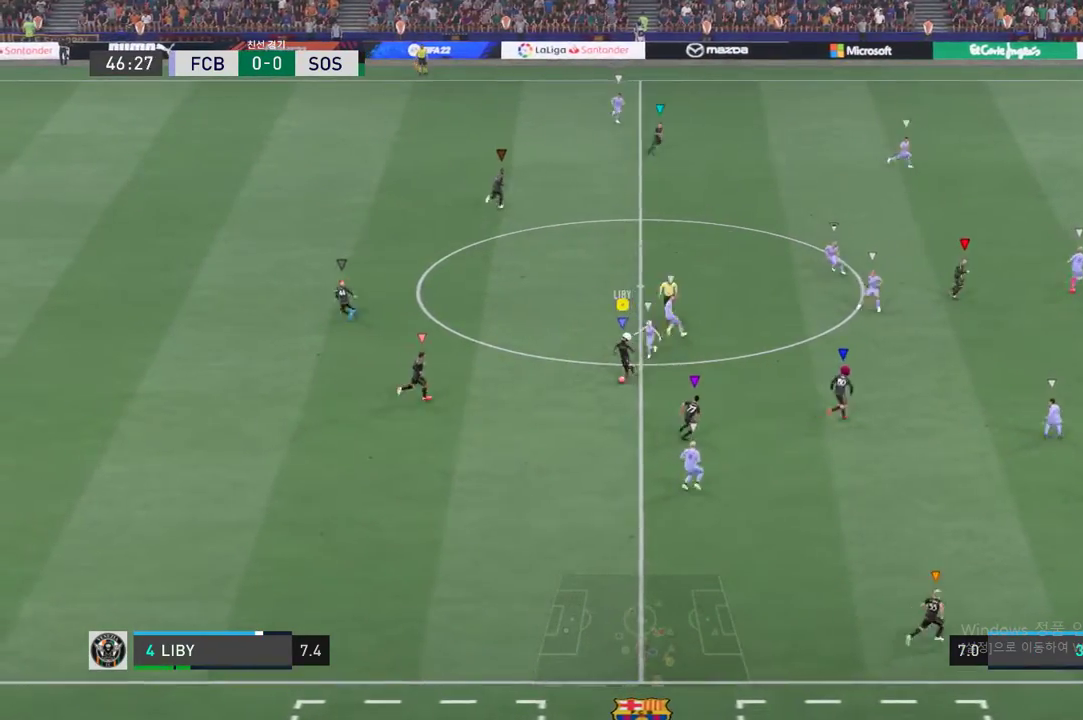
{"buttons": ["A"], "events": [[300, "A", "down"], [417, "A", "up"], [501, "A", "down"]]}
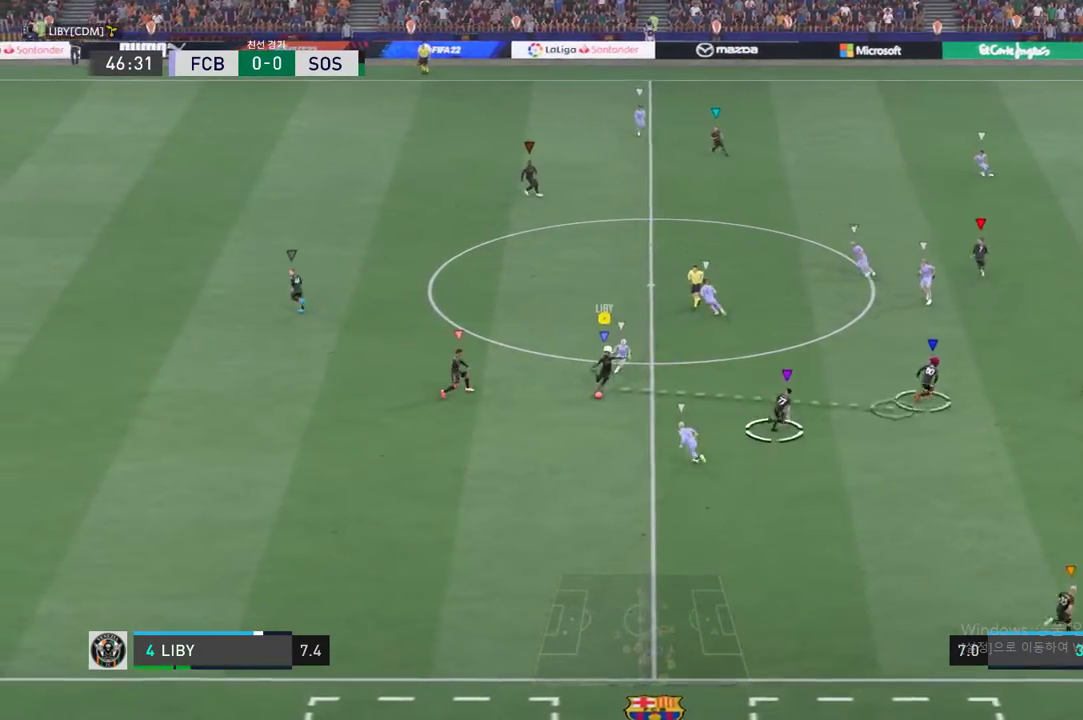
{"buttons": [], "events": [[83, "A", "up"]]}
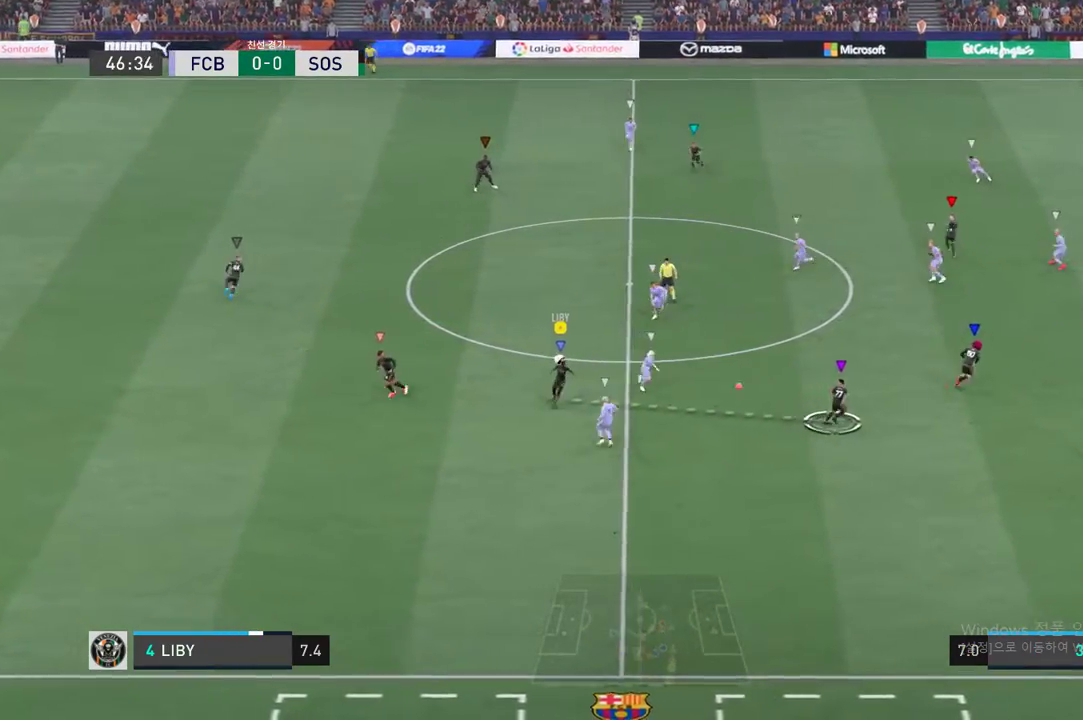
{"buttons": [], "events": []}
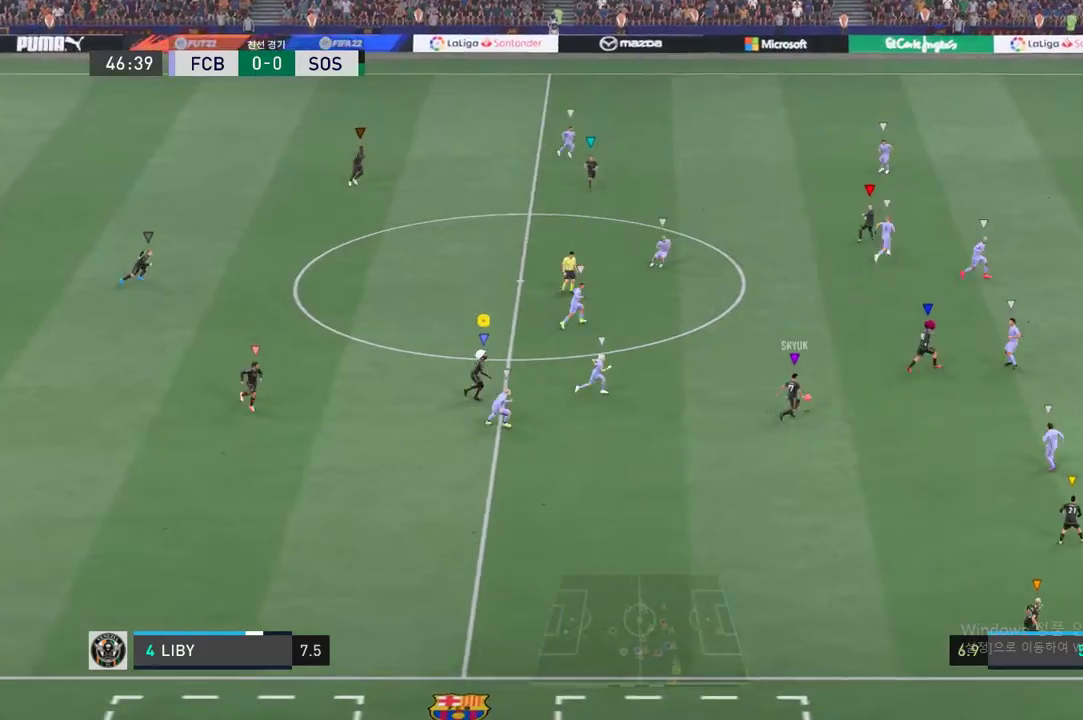
{"buttons": [], "events": []}